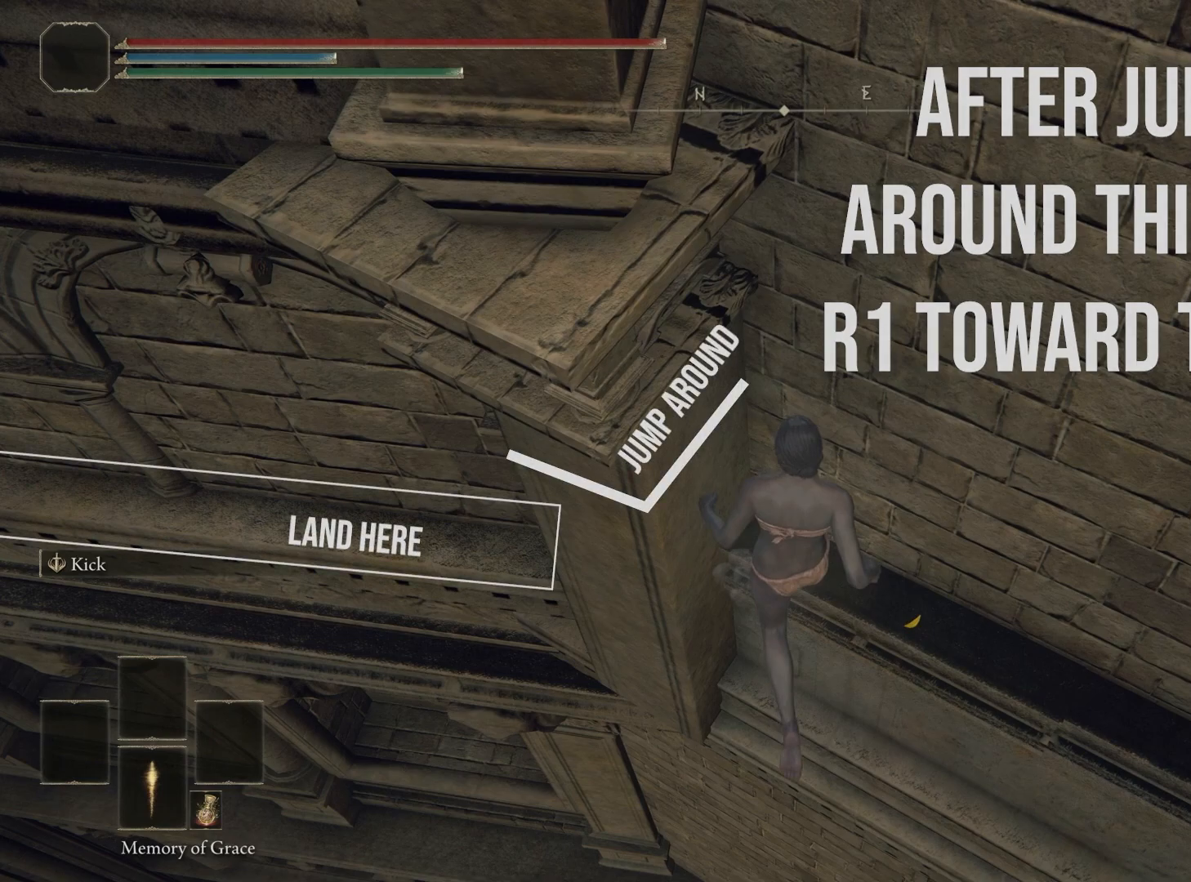
Gameplay with a controller (PlayStation layout); each line is a JSON object with the inputs held at the frame after it. "events" lists button and stick changes between this image and that frame as [ms after this image, input, new state], when the widget could be followed in between.
{"buttons": ["CIRCLE"], "left_stick": "up", "right_stick": "center", "events": []}
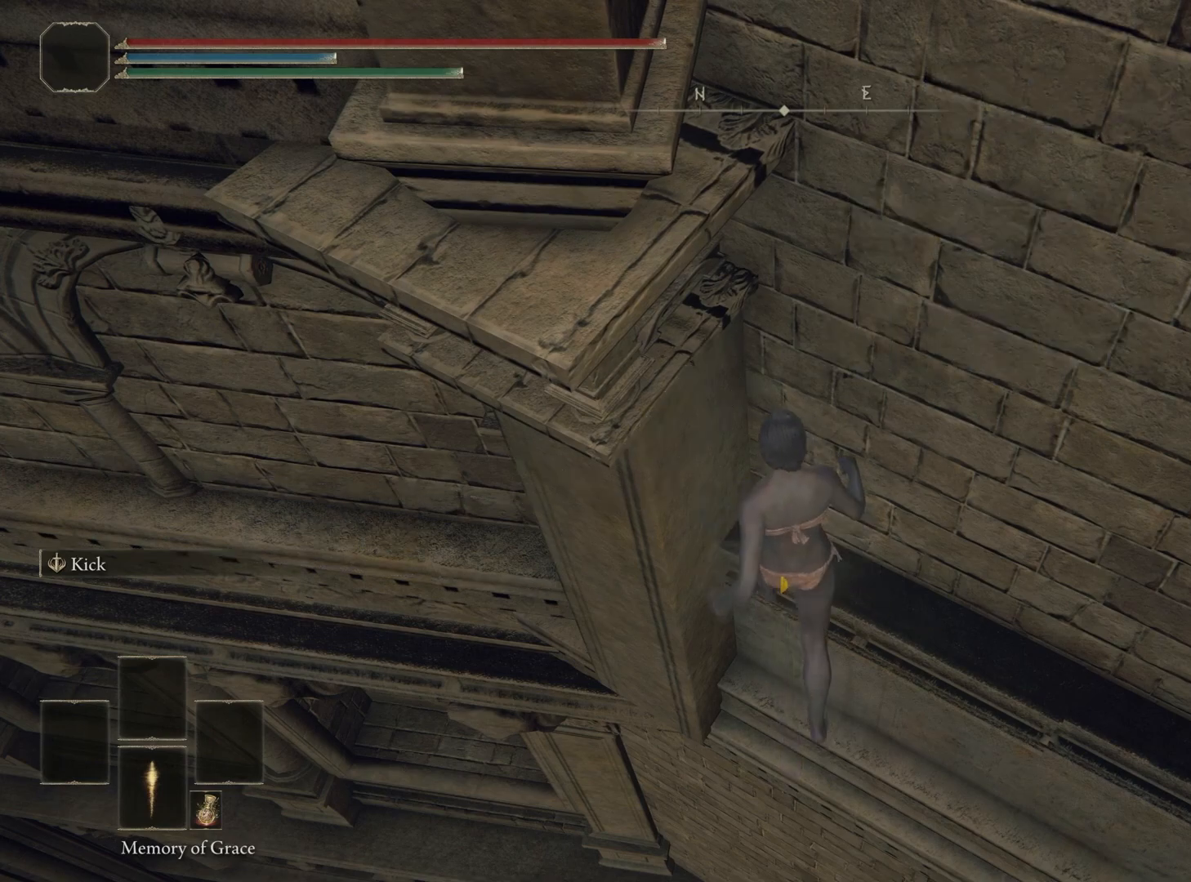
{"buttons": ["CIRCLE"], "left_stick": "up", "right_stick": "center", "events": []}
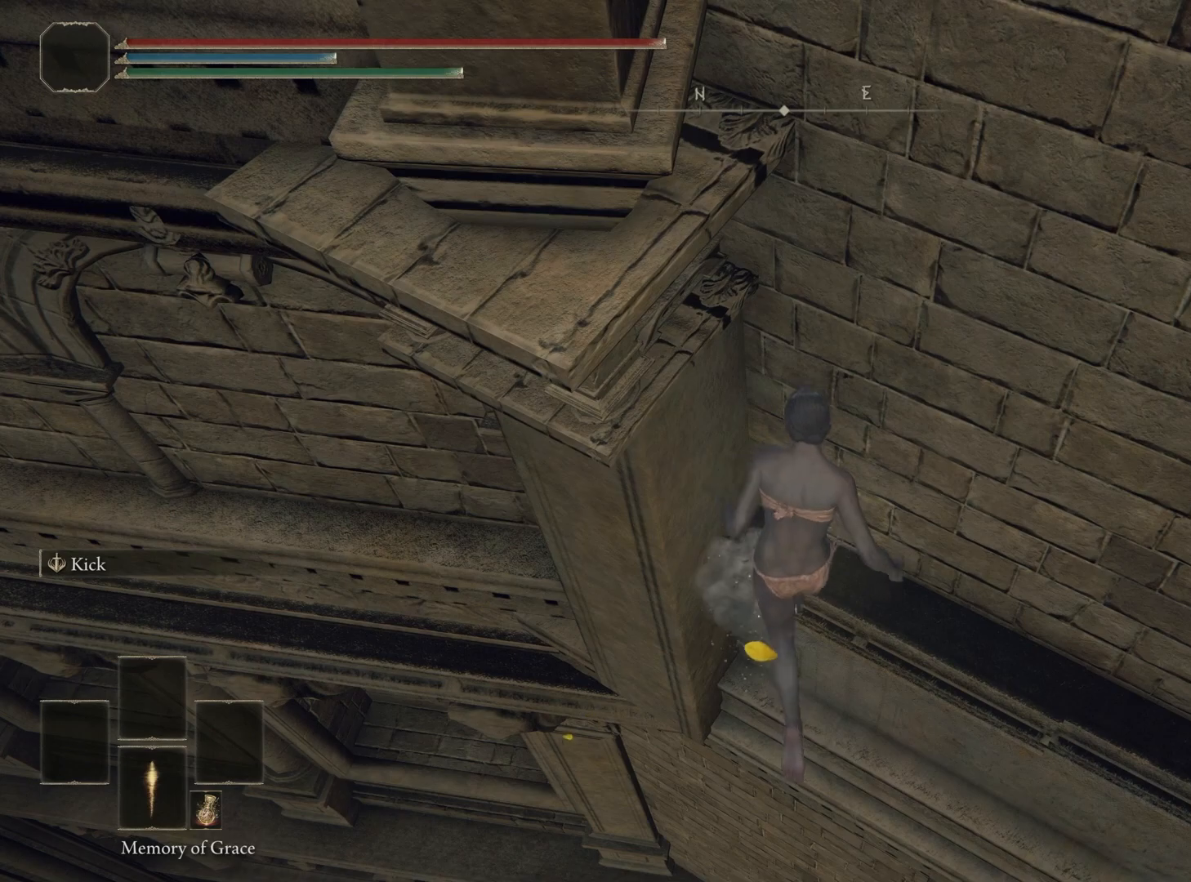
{"buttons": ["CIRCLE"], "left_stick": "up", "right_stick": "center", "events": []}
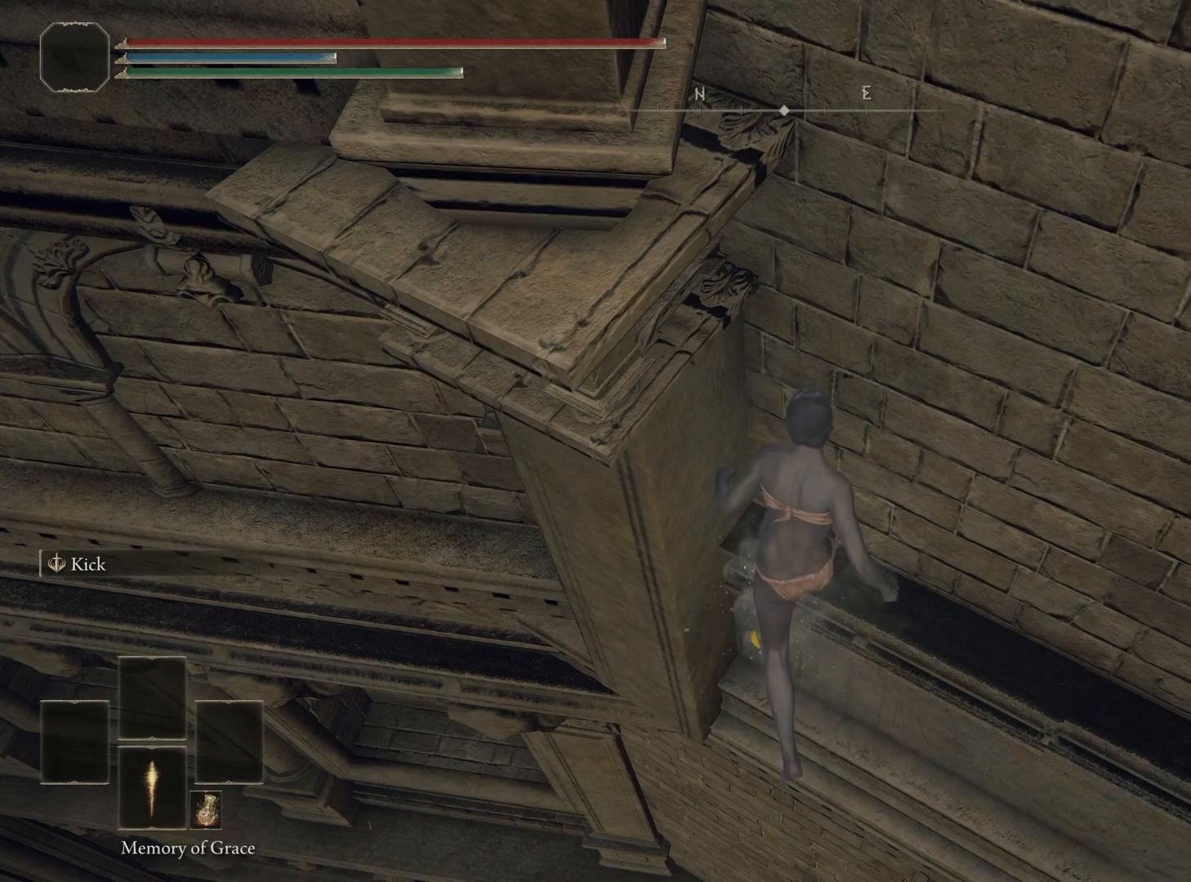
{"buttons": ["CIRCLE"], "left_stick": "up", "right_stick": "center", "events": []}
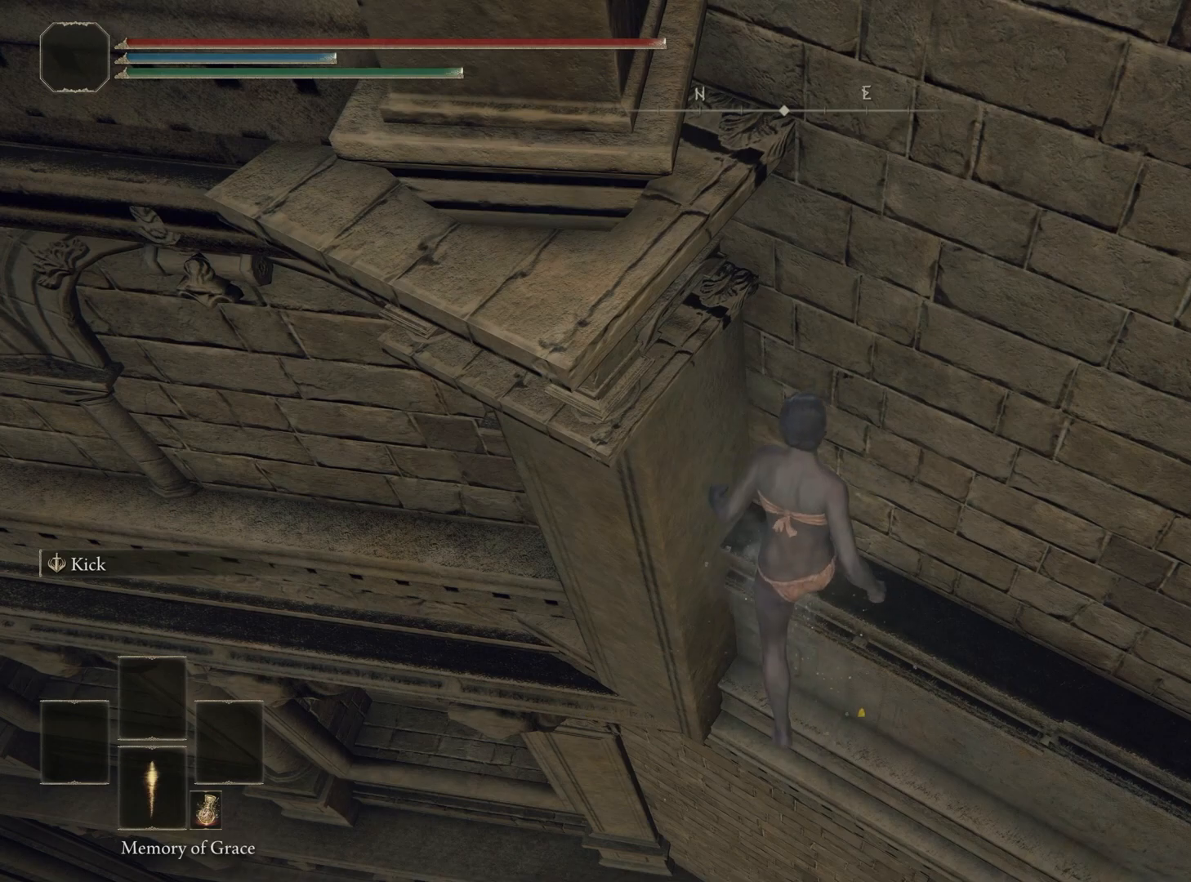
{"buttons": ["CIRCLE"], "left_stick": "up-left", "right_stick": "center", "events": [[450, "left_stick", "up-left"]]}
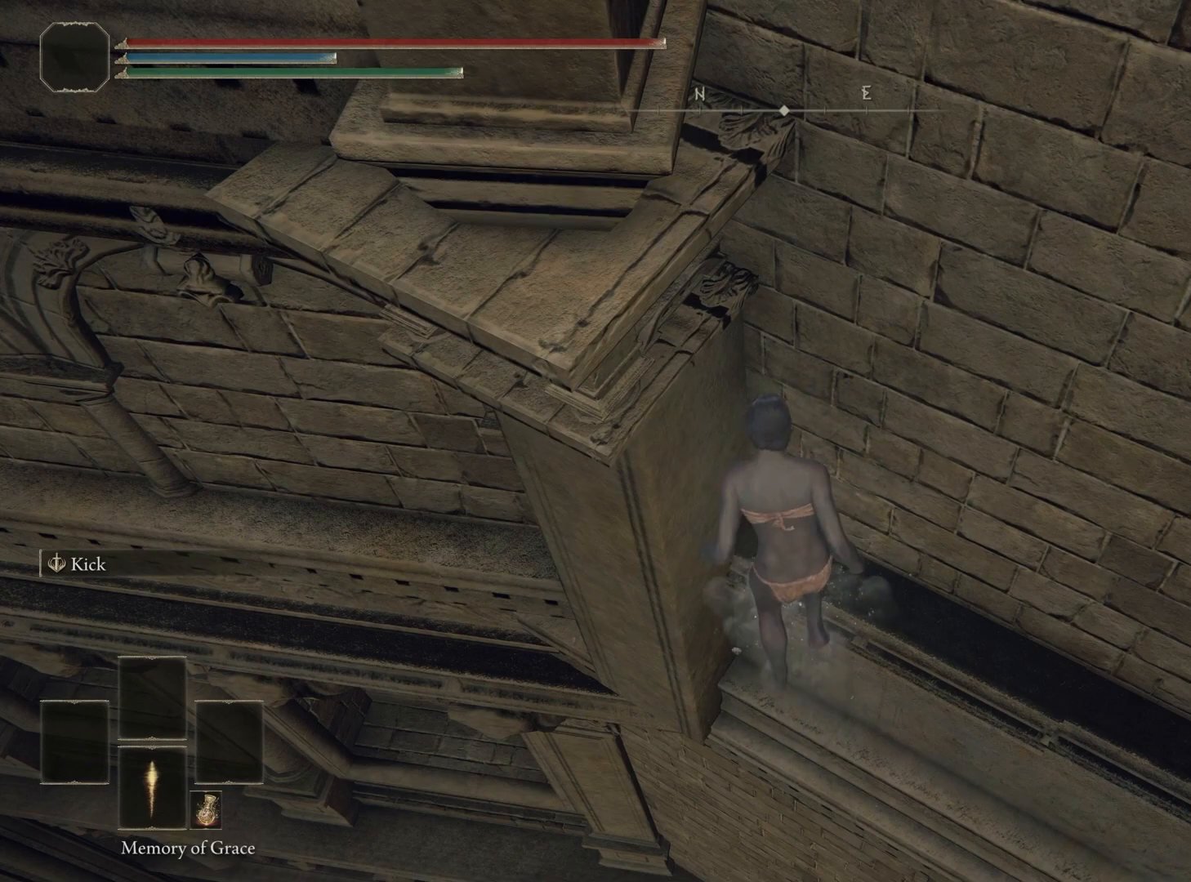
{"buttons": ["CIRCLE", "R1"], "left_stick": "left", "right_stick": "center", "events": [[83, "CROSS", "down"], [167, "left_stick", "left"], [417, "CROSS", "up"], [467, "R1", "down"]]}
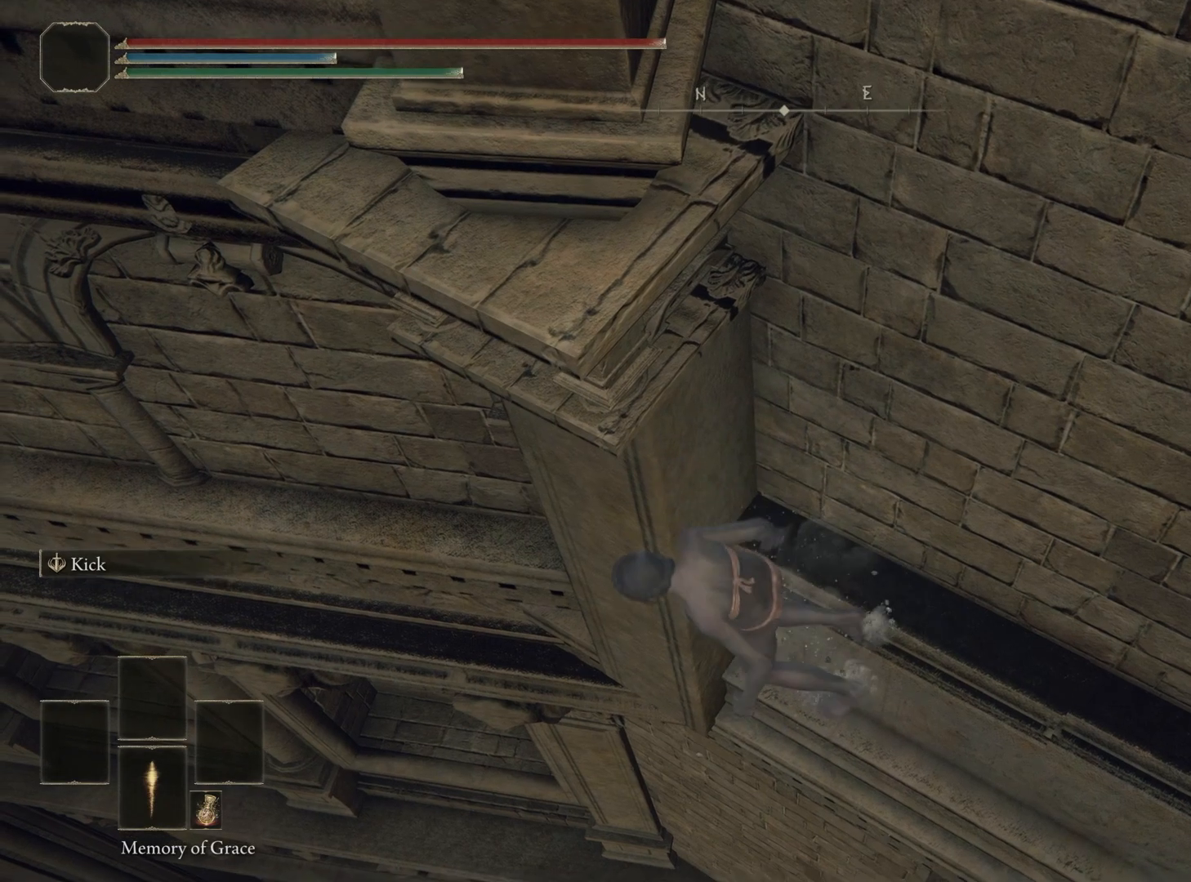
{"buttons": [], "left_stick": "up-right", "right_stick": "center", "events": [[50, "CIRCLE", "up"], [217, "R1", "up"], [333, "left_stick", "up"], [417, "left_stick", "up-right"]]}
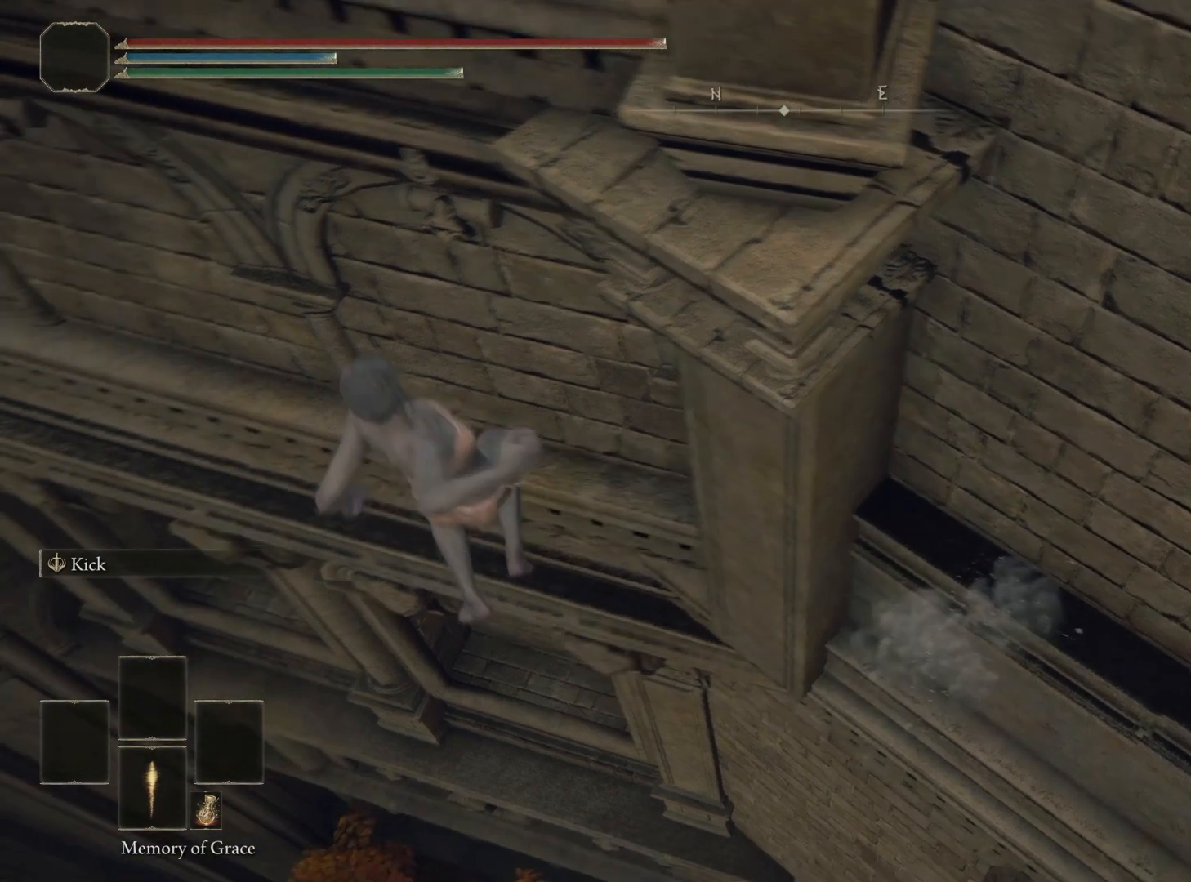
{"buttons": [], "left_stick": "up-right", "right_stick": "center", "events": []}
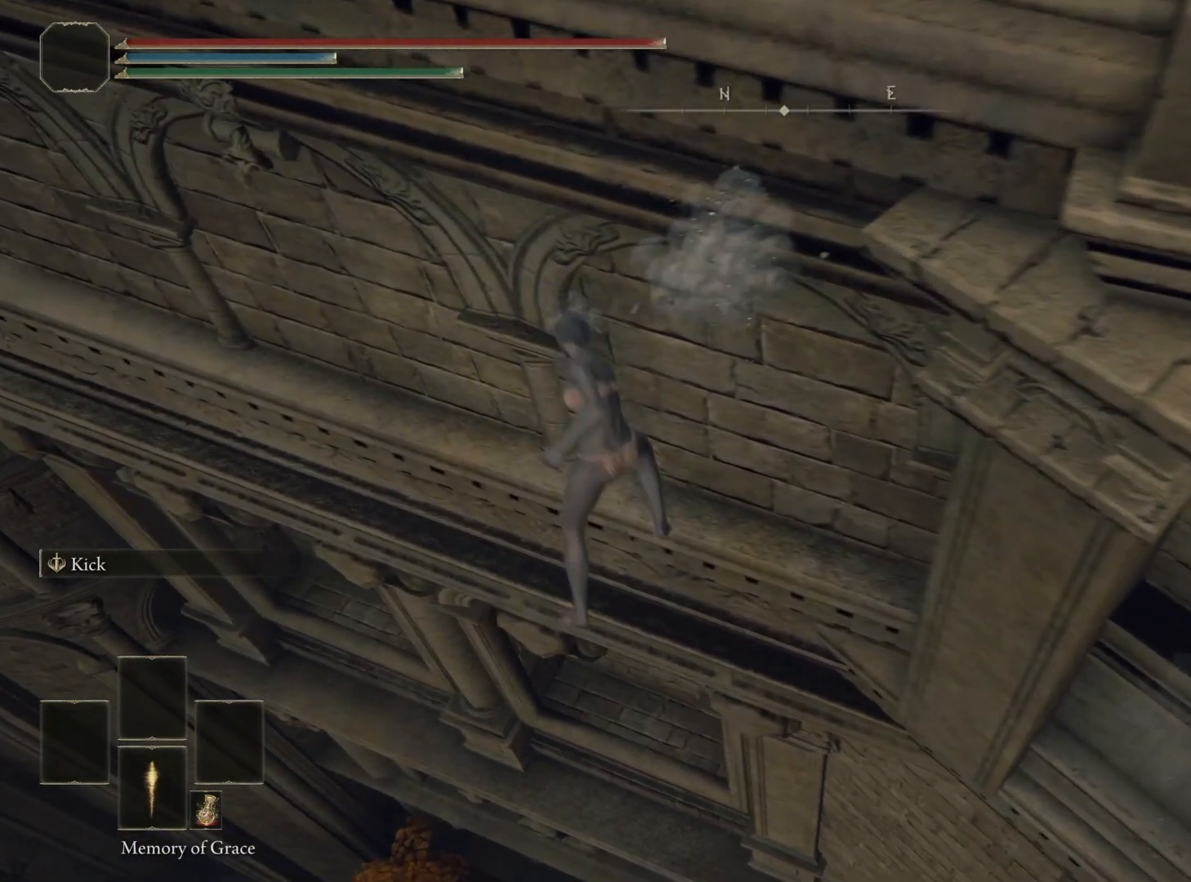
{"buttons": [], "left_stick": "center", "right_stick": "center", "events": [[500, "left_stick", "center"]]}
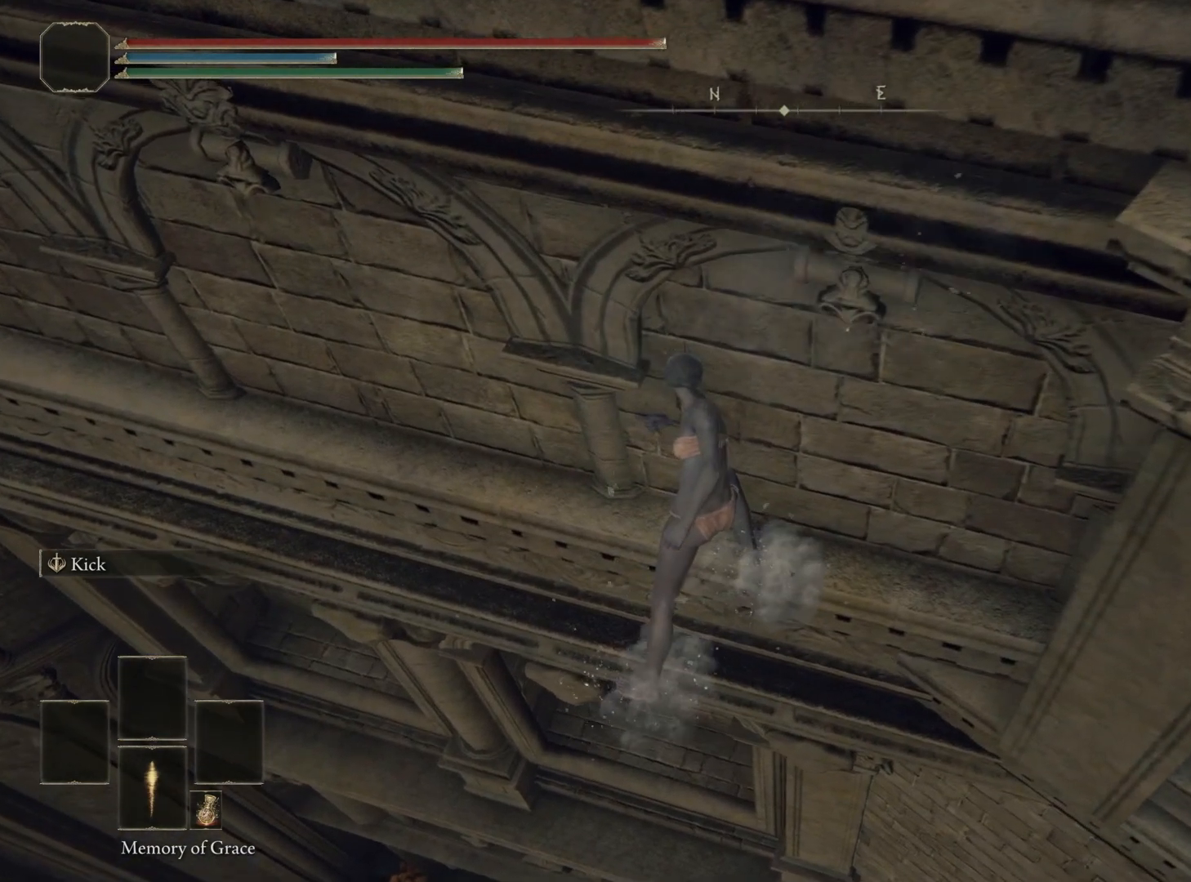
{"buttons": [], "left_stick": "center", "right_stick": "center", "events": []}
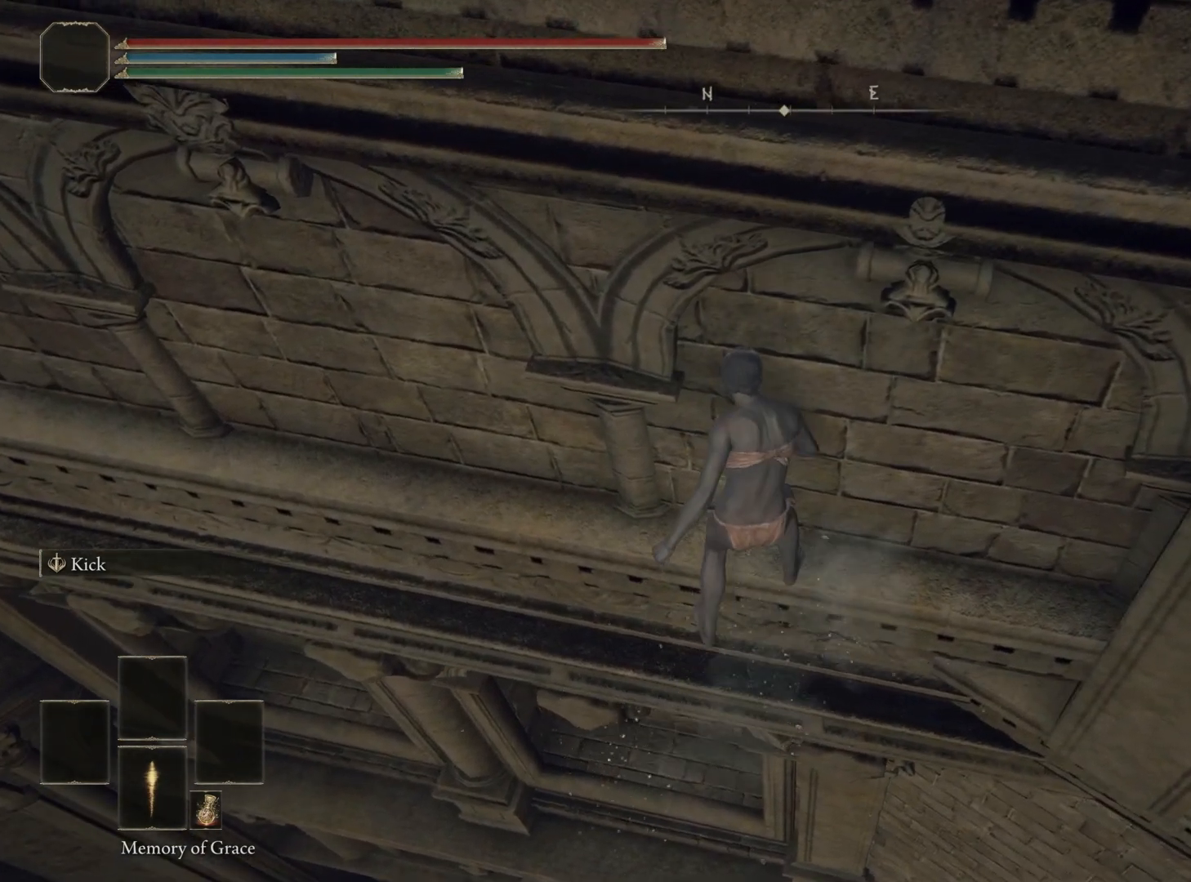
{"buttons": [], "left_stick": "center", "right_stick": "center", "events": []}
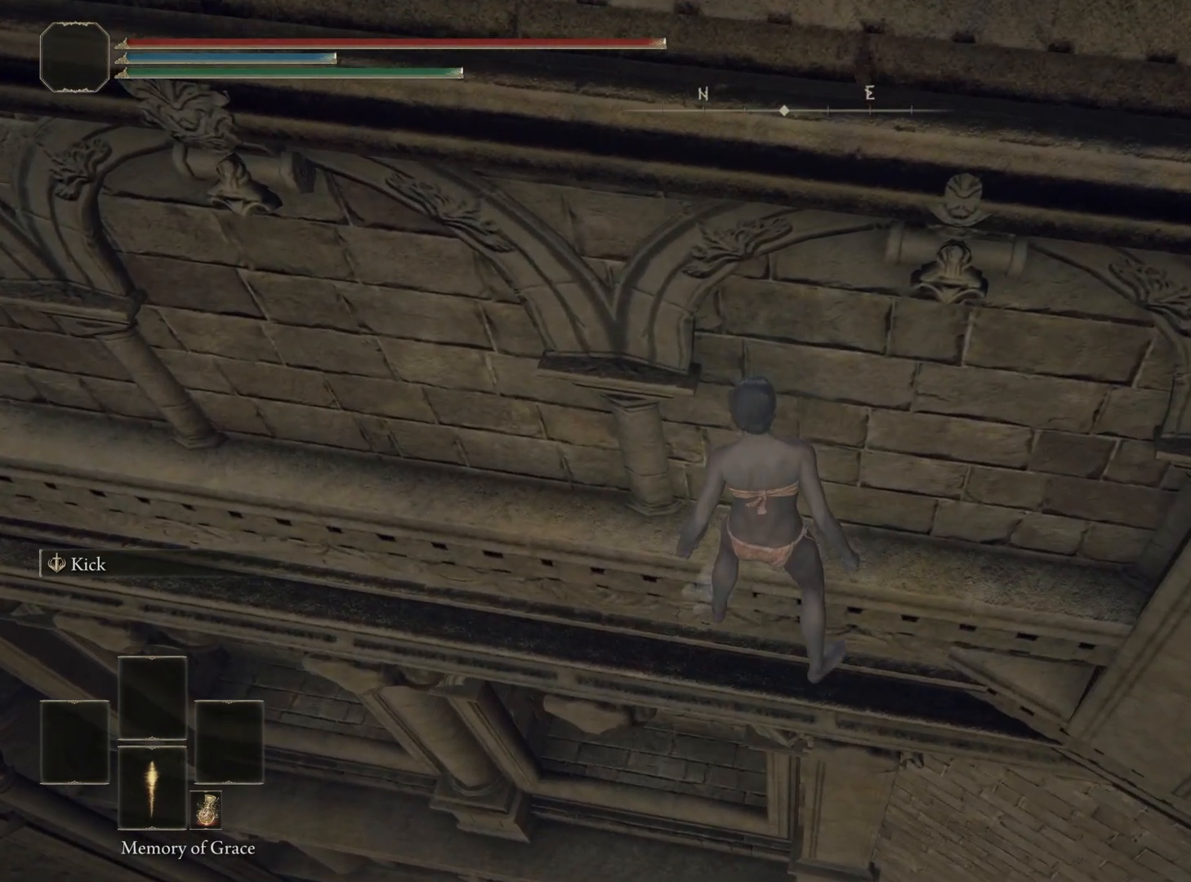
{"buttons": [], "left_stick": "center", "right_stick": "center", "events": []}
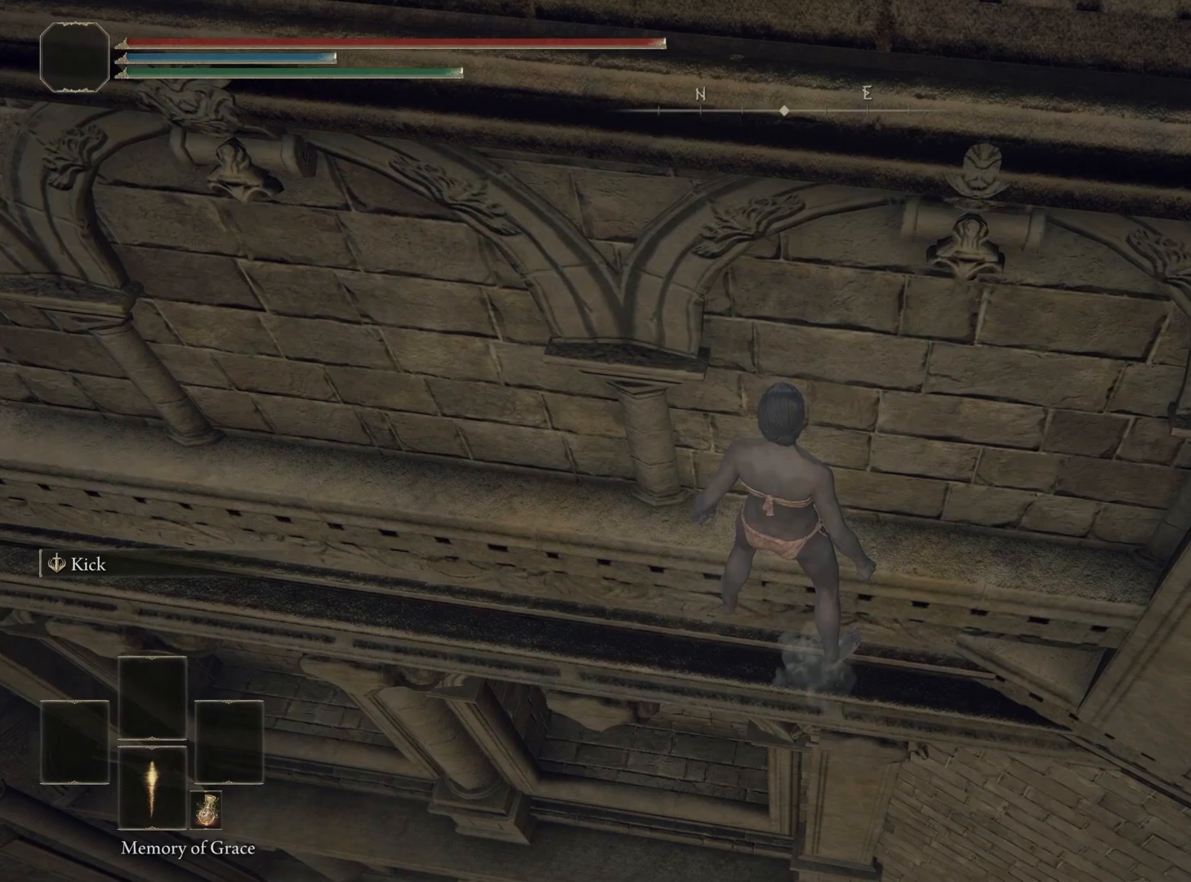
{"buttons": [], "left_stick": "up-left", "right_stick": "center", "events": [[400, "left_stick", "up-left"]]}
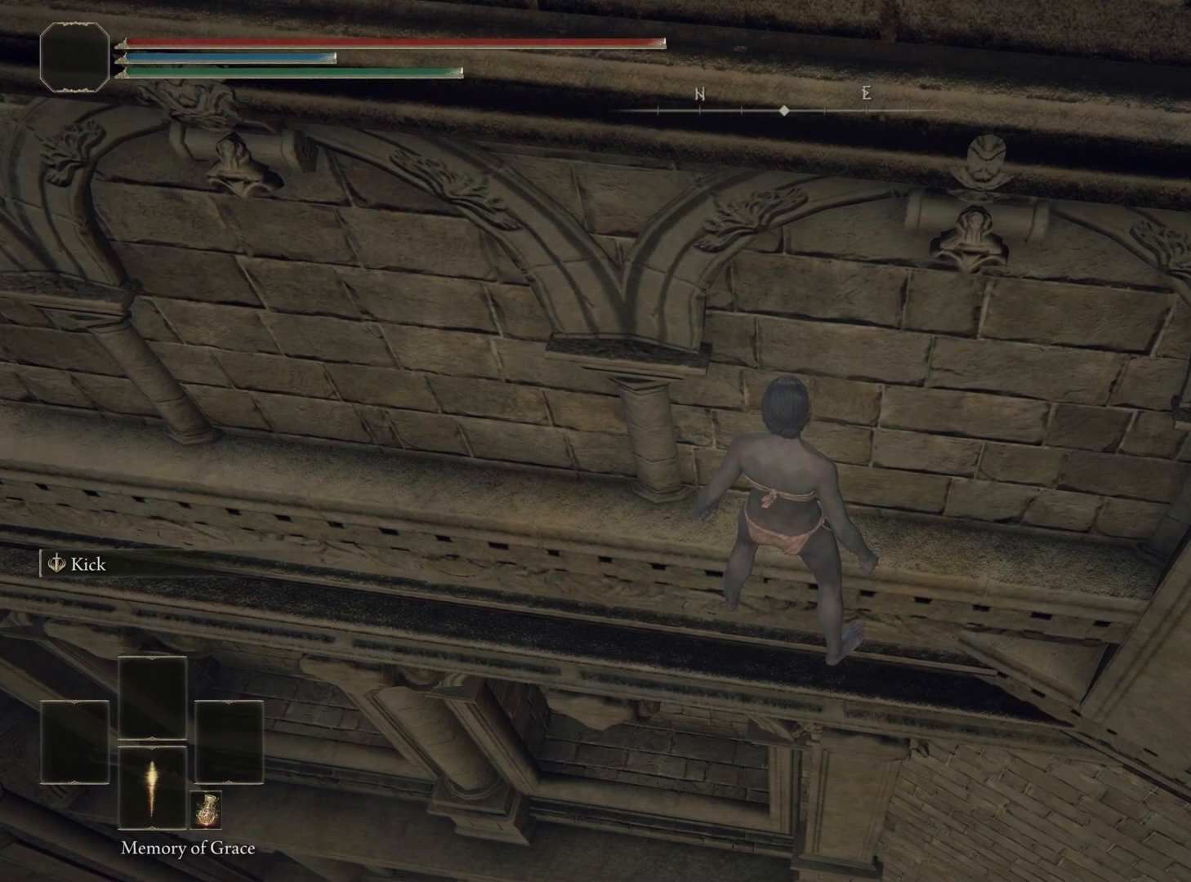
{"buttons": [], "left_stick": "up-left", "right_stick": "center", "events": []}
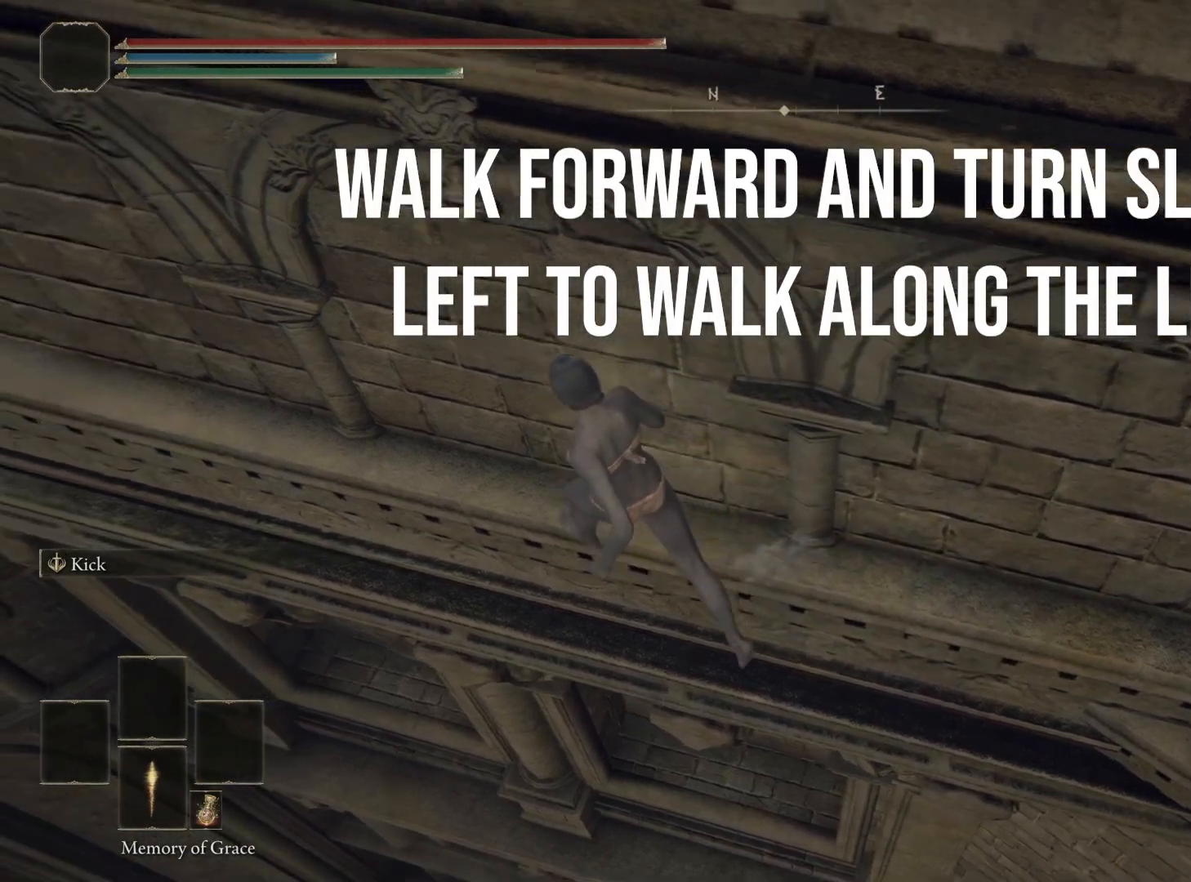
{"buttons": [], "left_stick": "up-left", "right_stick": "center", "events": []}
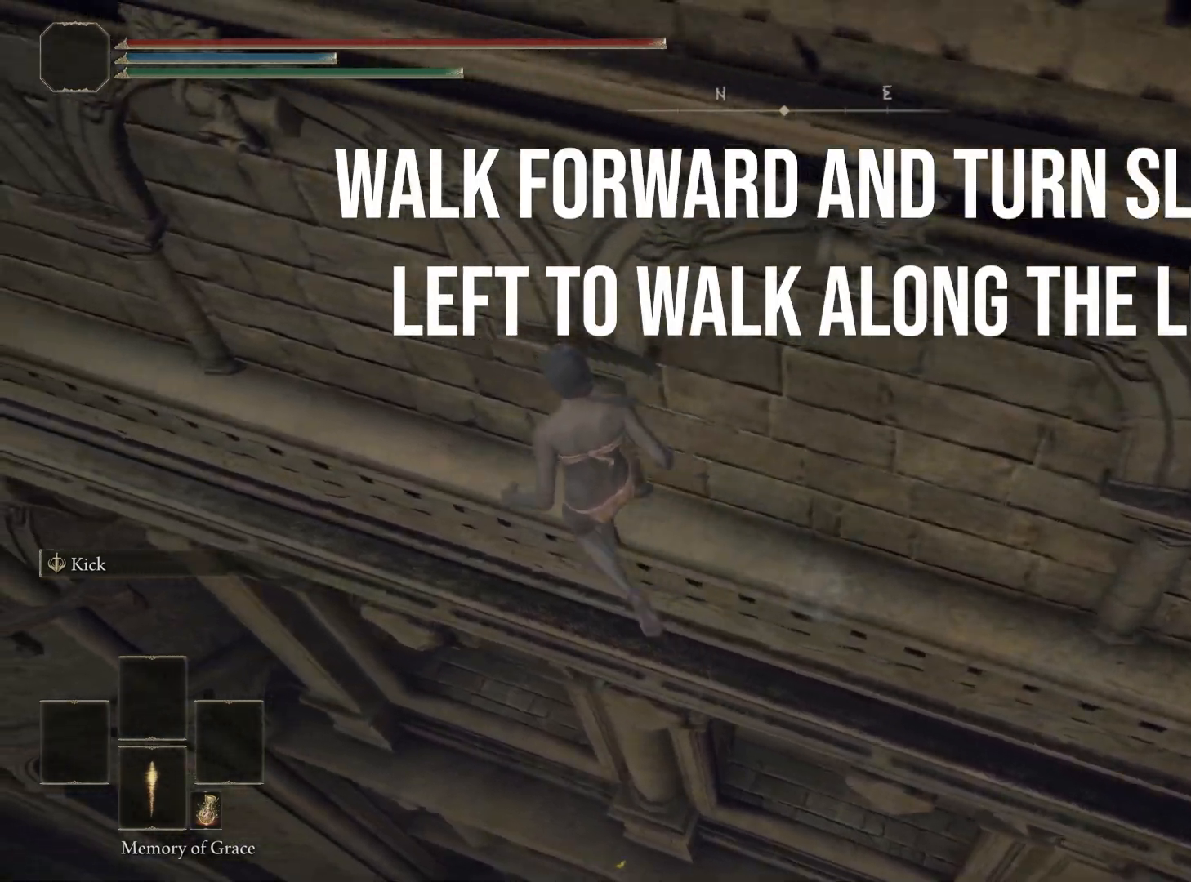
{"buttons": [], "left_stick": "up-left", "right_stick": "center", "events": []}
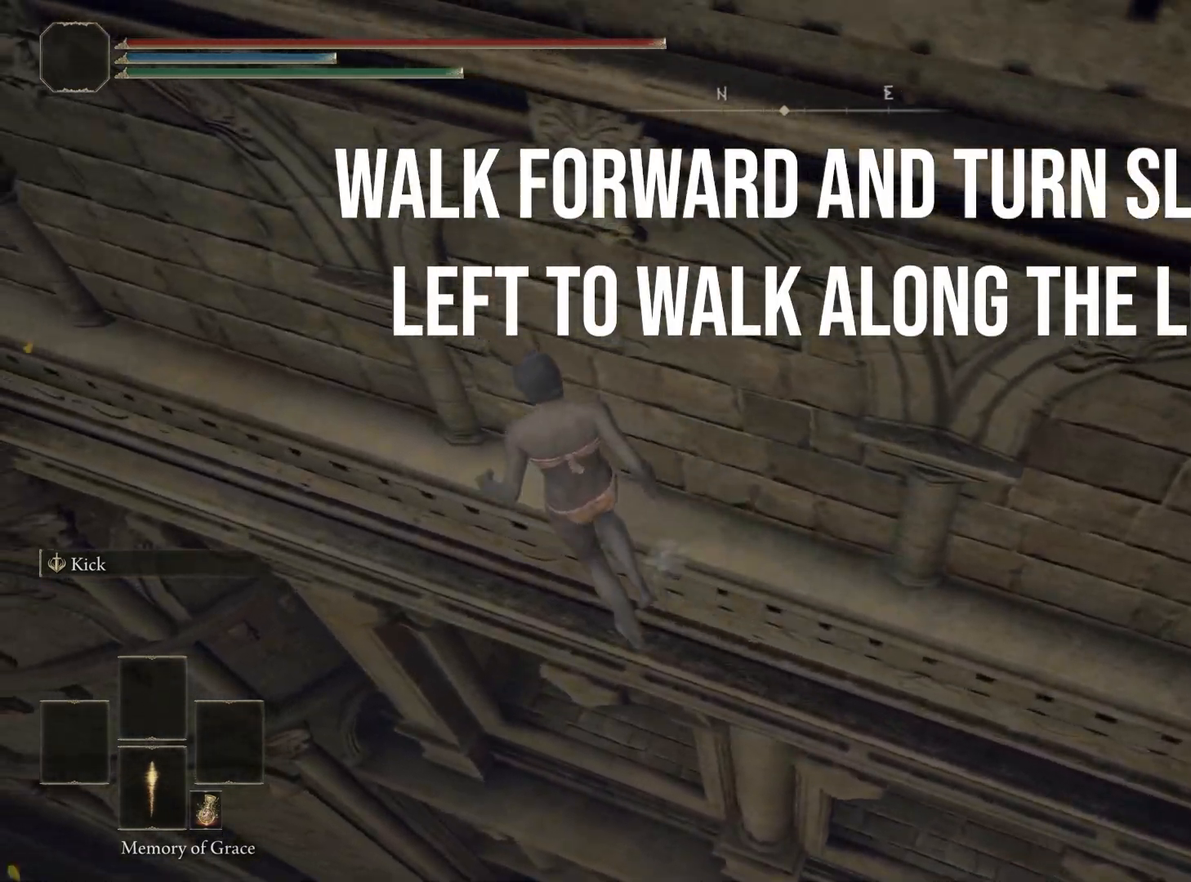
{"buttons": [], "left_stick": "up-left", "right_stick": "center", "events": []}
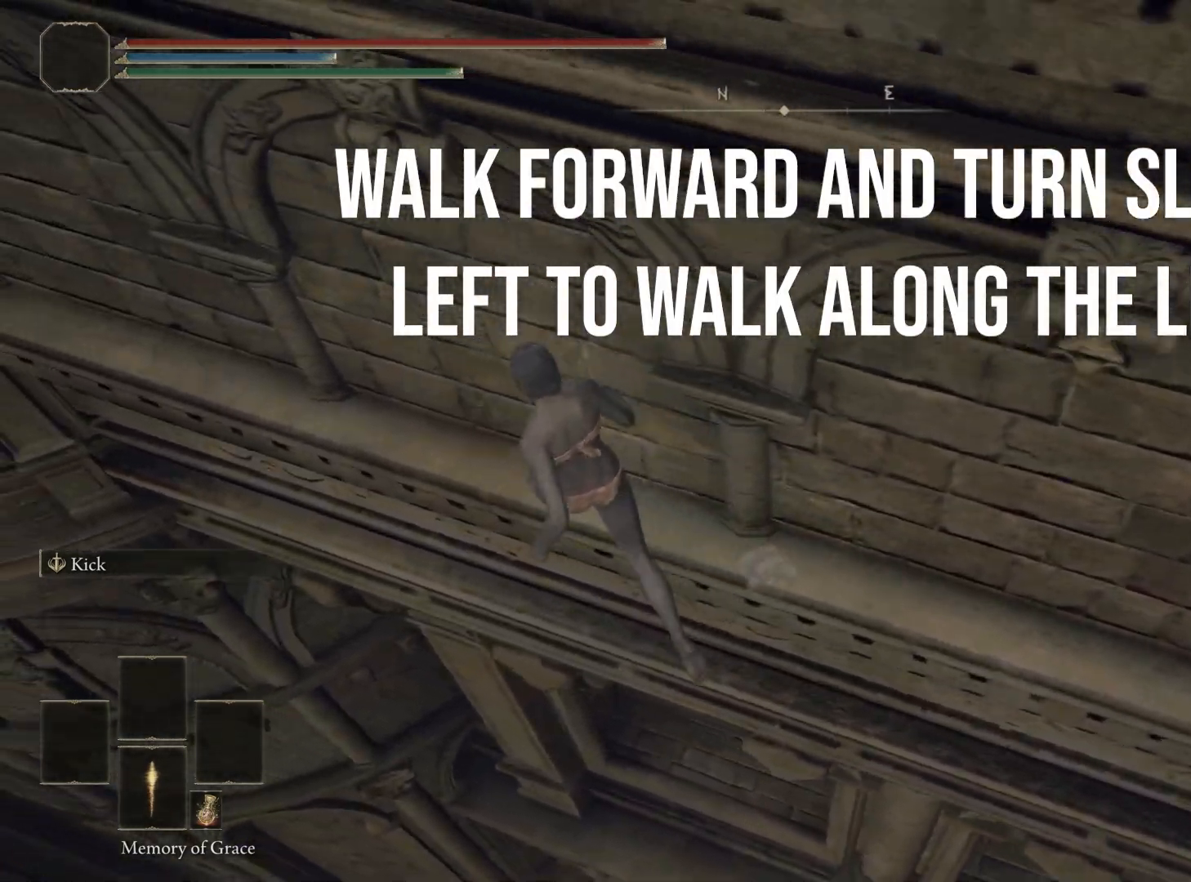
{"buttons": [], "left_stick": "up-left", "right_stick": "center", "events": []}
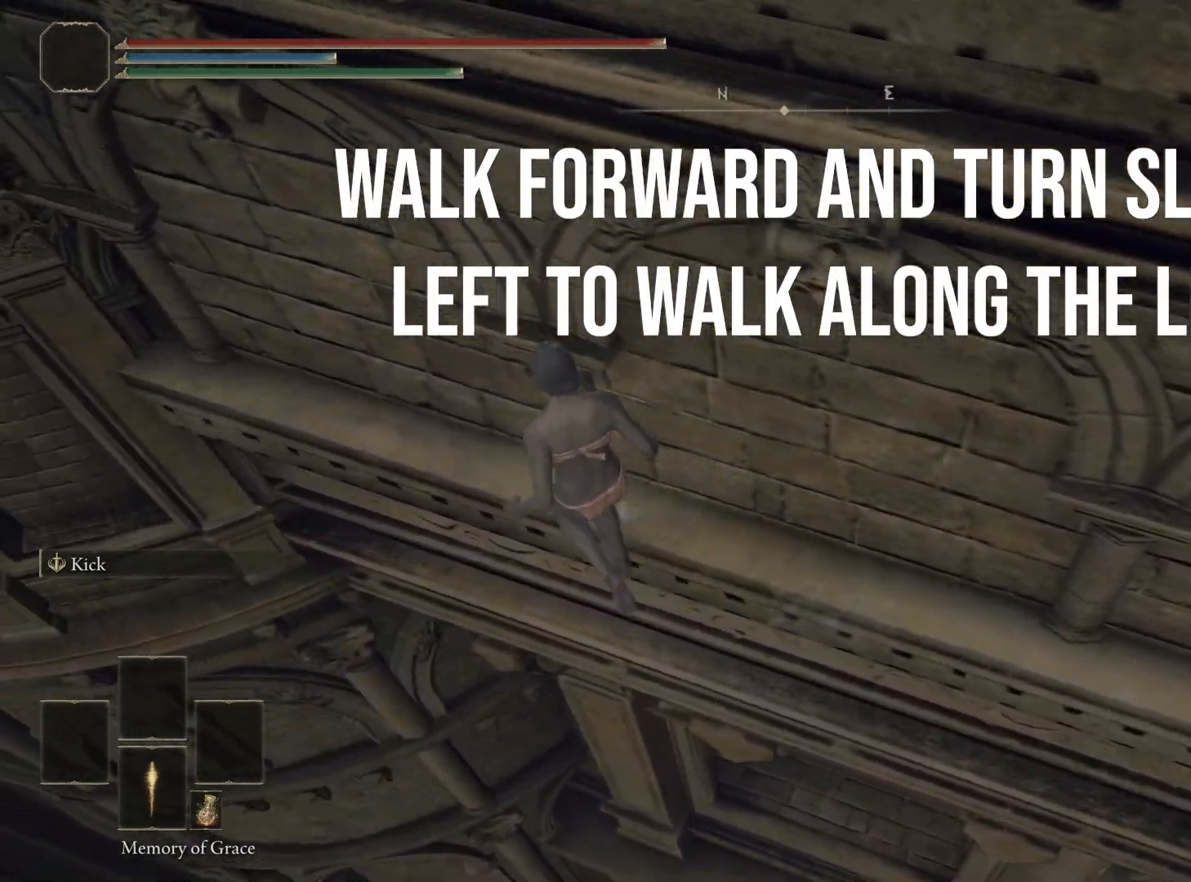
{"buttons": [], "left_stick": "up-left", "right_stick": "center", "events": []}
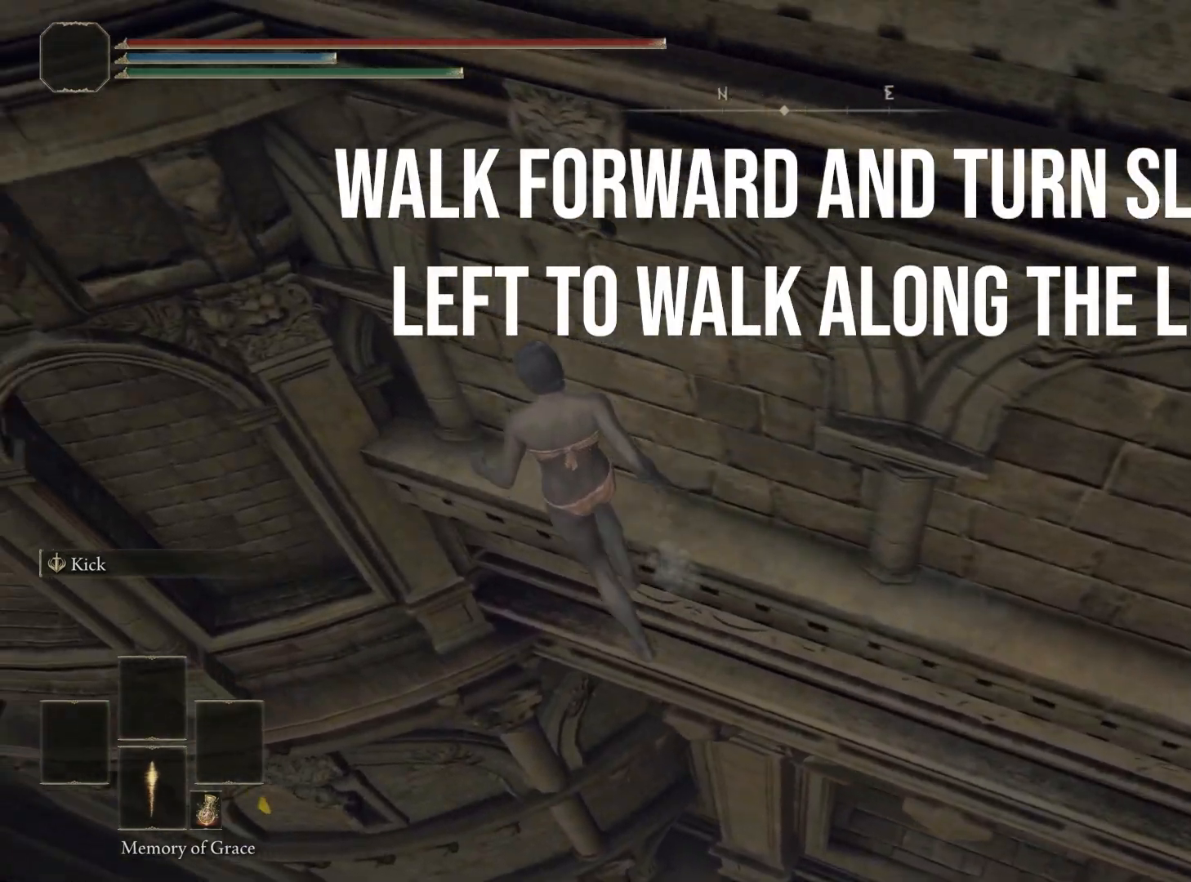
{"buttons": [], "left_stick": "up-left", "right_stick": "center", "events": []}
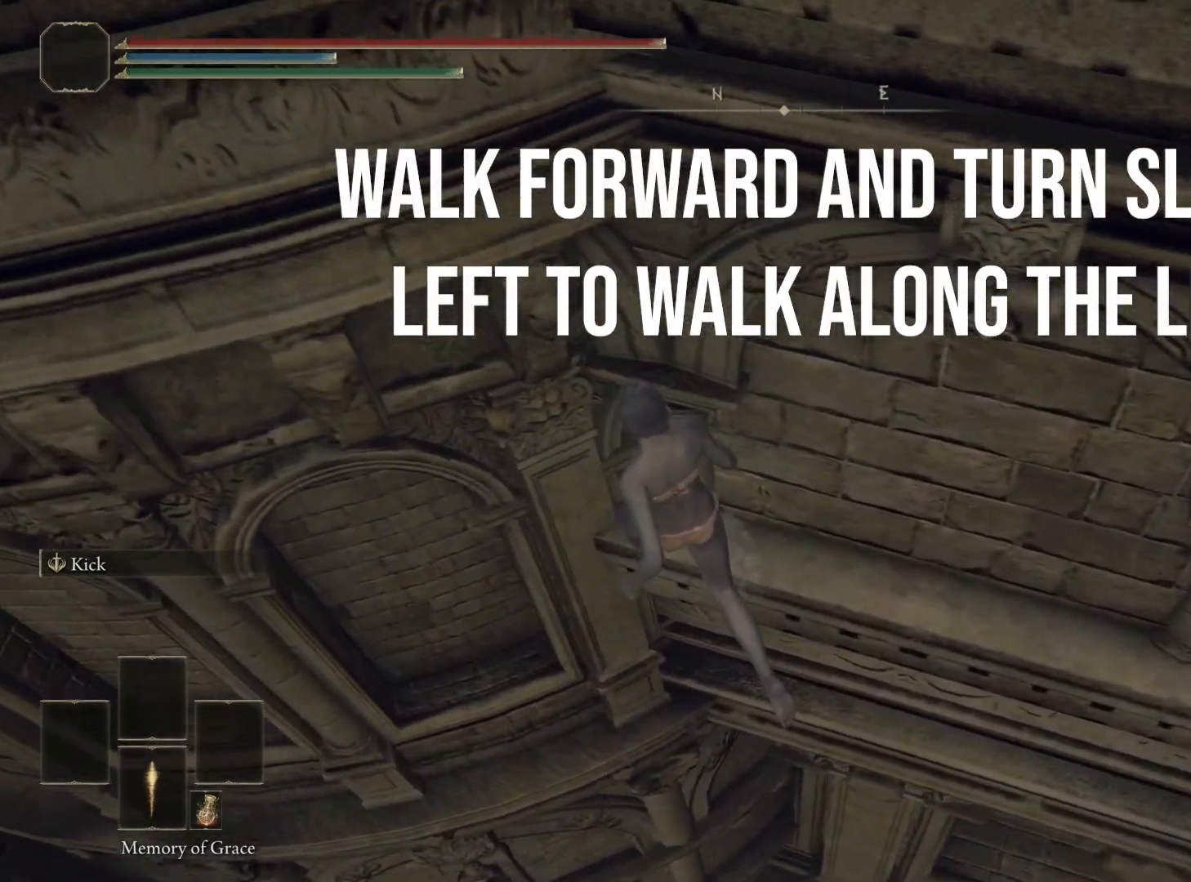
{"buttons": [], "left_stick": "center", "right_stick": "center", "events": [[67, "left_stick", "center"]]}
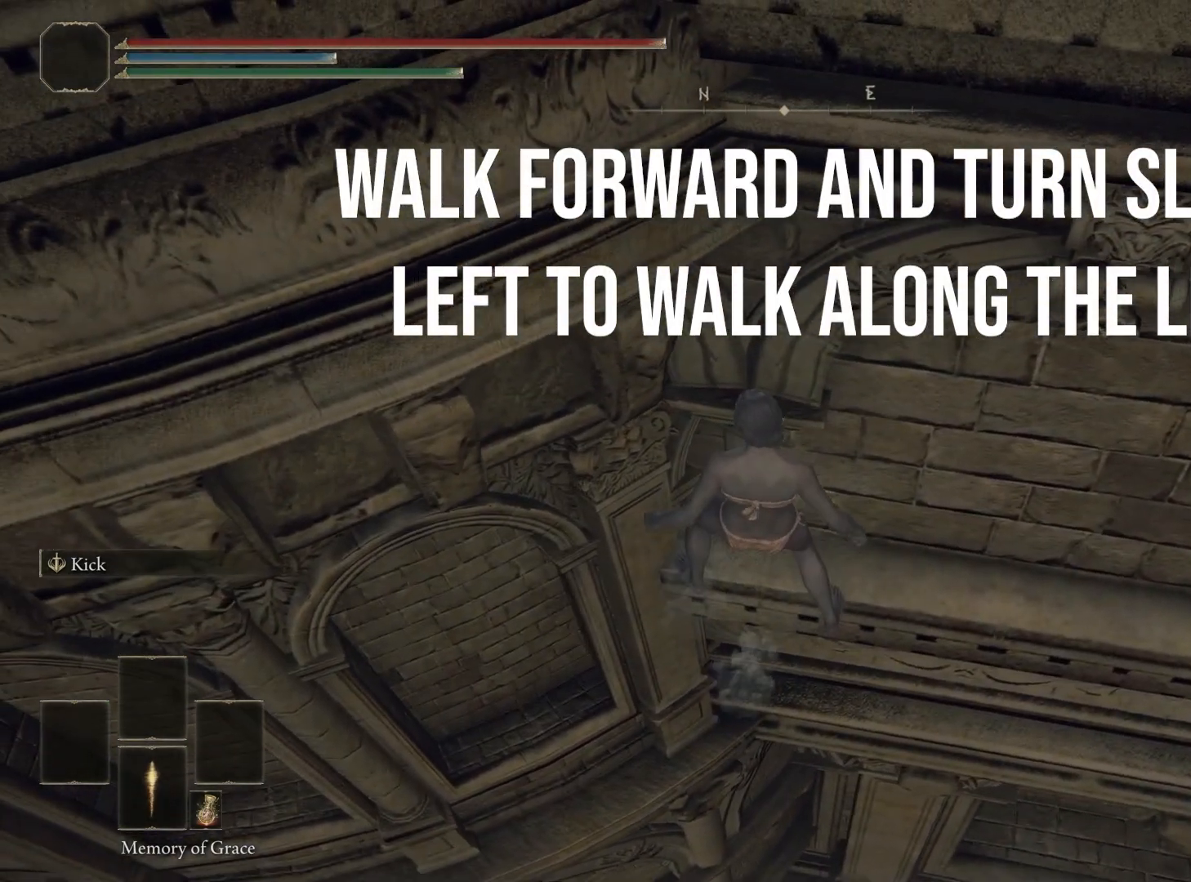
{"buttons": [], "left_stick": "center", "right_stick": "center", "events": []}
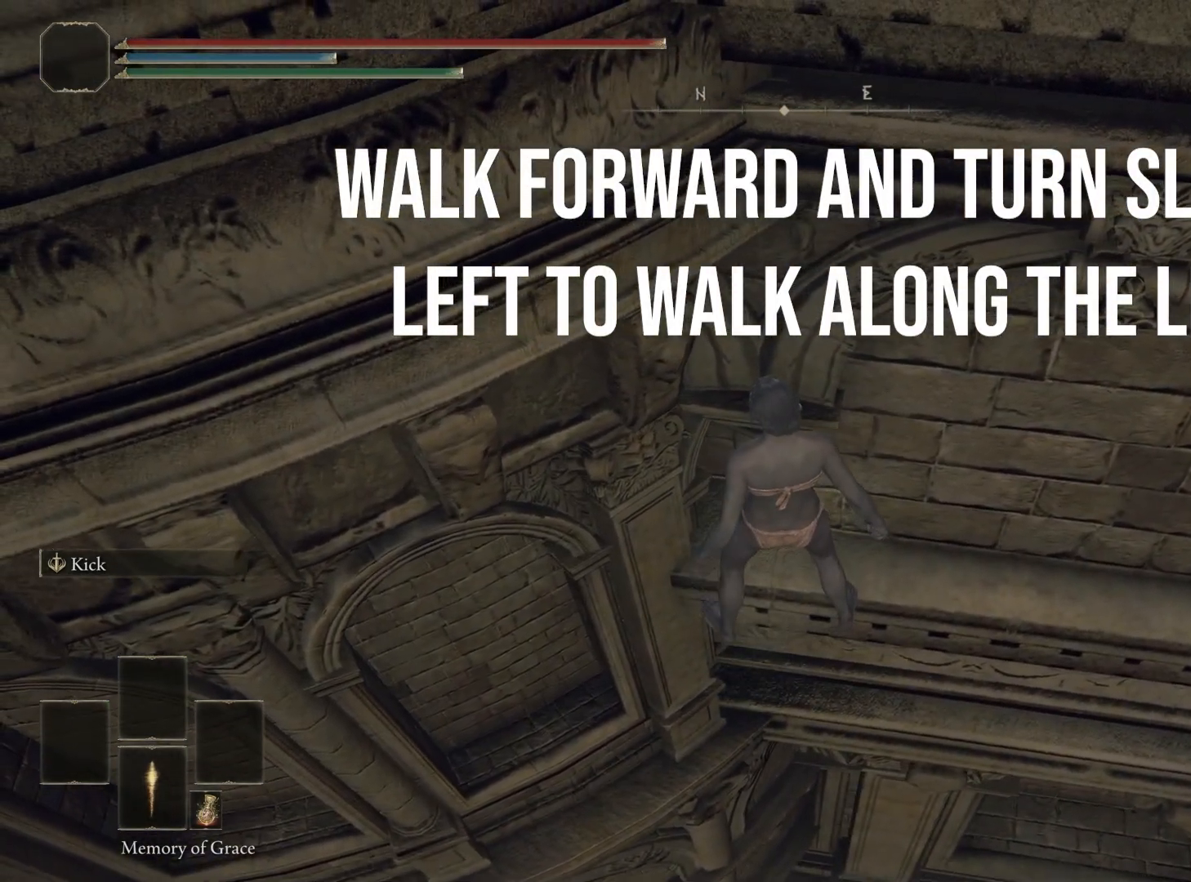
{"buttons": [], "left_stick": "center", "right_stick": "center", "events": []}
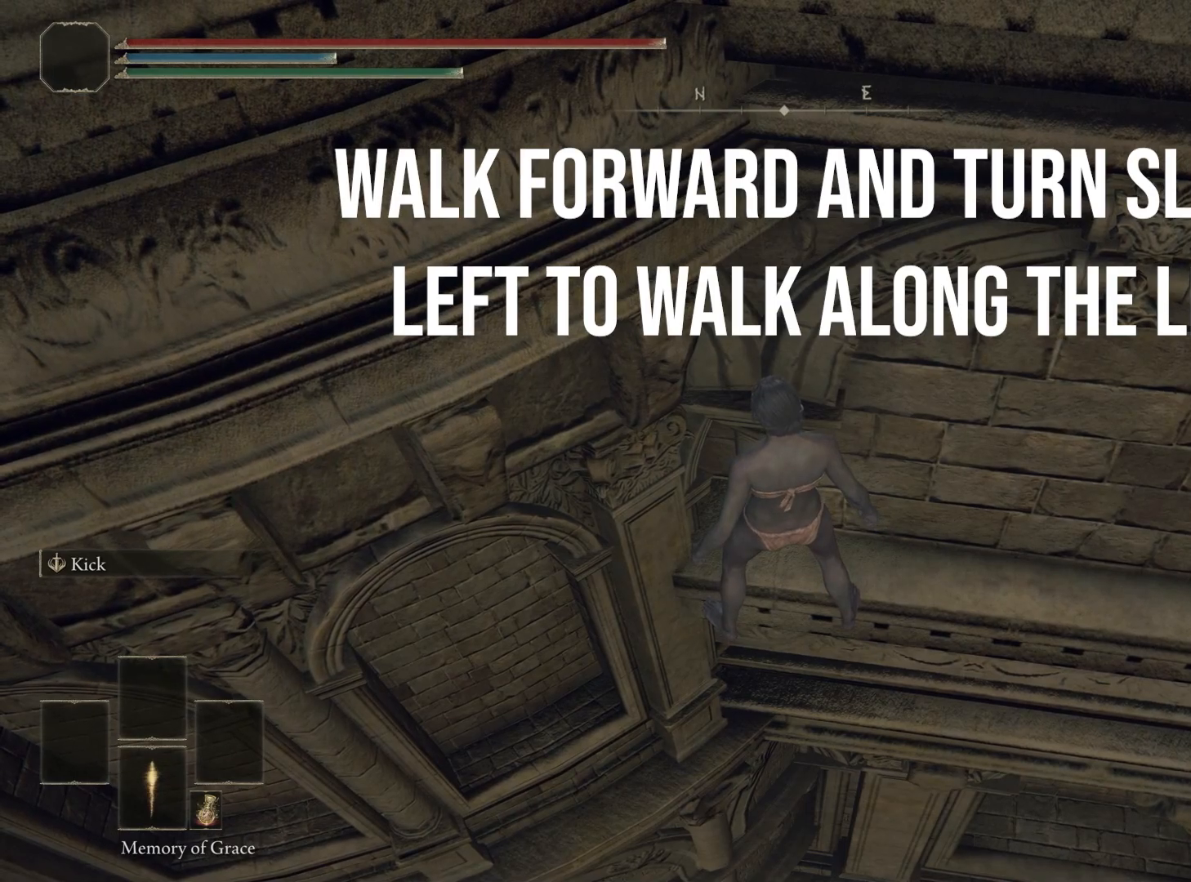
{"buttons": [], "left_stick": "center", "right_stick": "center", "events": []}
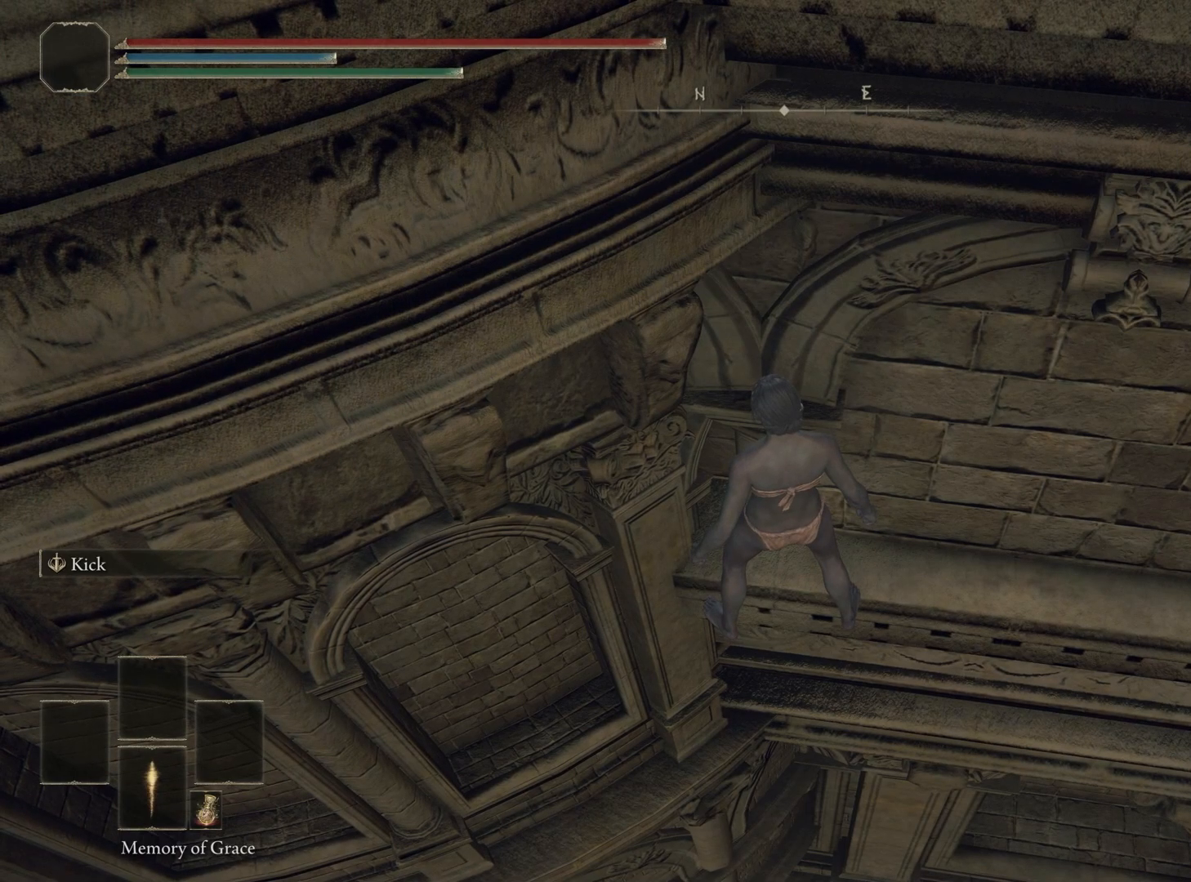
{"buttons": [], "left_stick": "center", "right_stick": "down", "events": [[267, "right_stick", "down"]]}
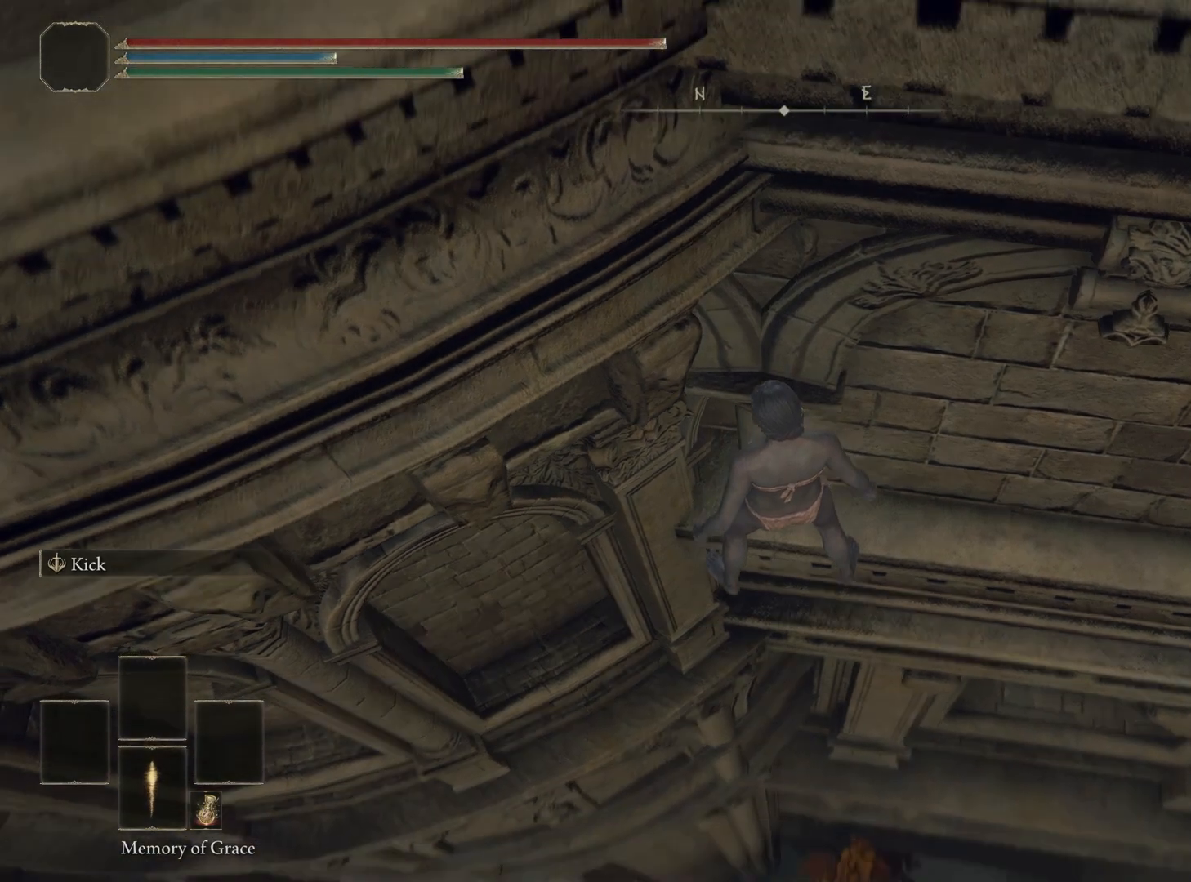
{"buttons": [], "left_stick": "center", "right_stick": "center", "events": [[267, "right_stick", "center"]]}
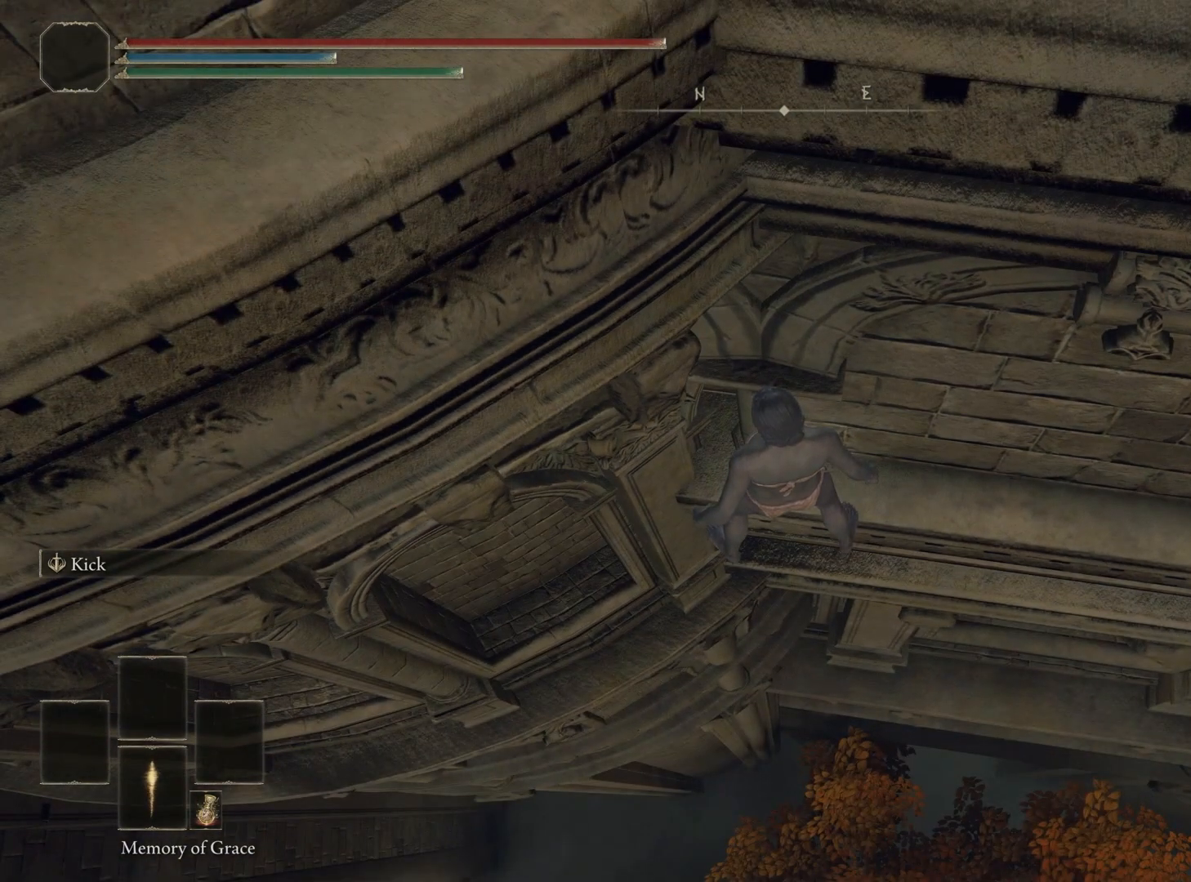
{"buttons": [], "left_stick": "center", "right_stick": "center", "events": []}